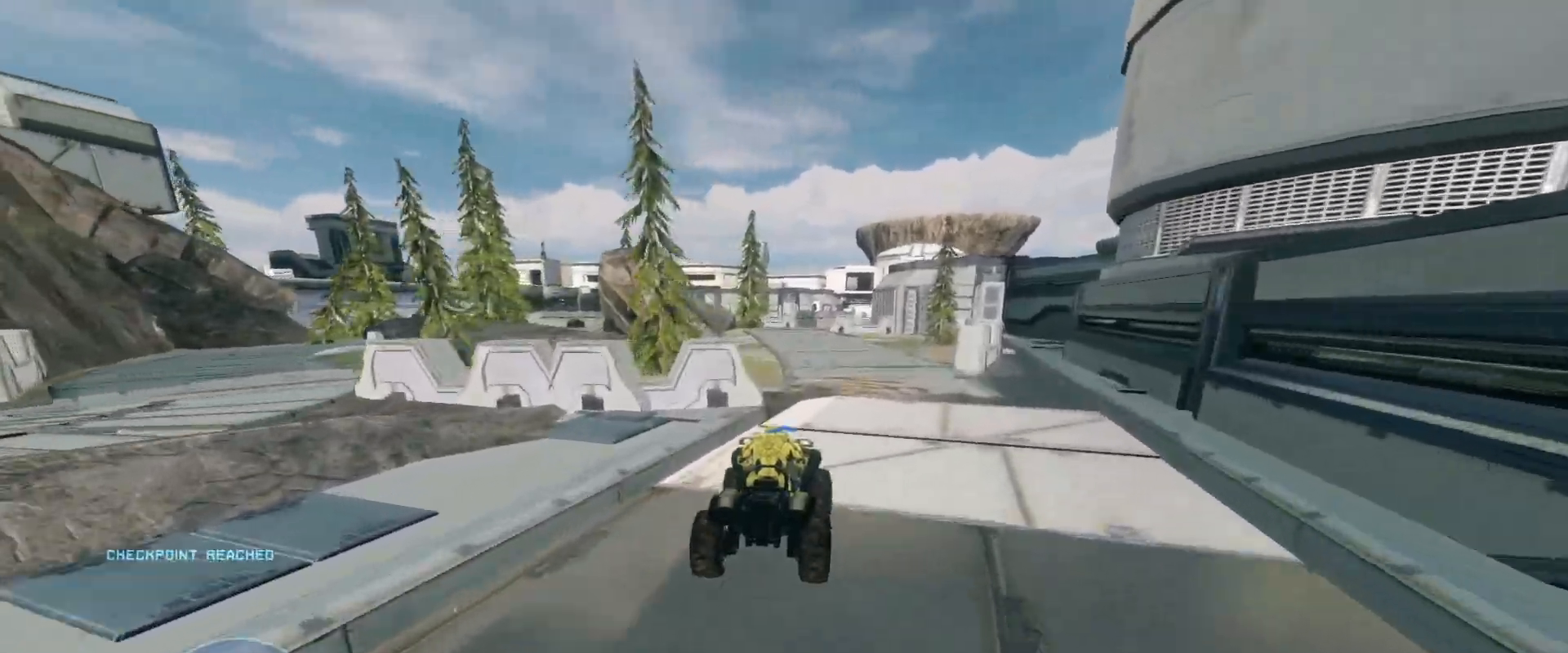
Gameplay with keyboard and mouse; each line is a JSON object with the keys and mouse buttons held at the frame after it. "events" lists presses ("down") and releases ("up") of "a", "ctrl", "d", "e", "s", "w", "mouse_left", "mouse_wheel" and "mouse_right" between this image and that frame as [ms after this image, input, new state], when the widget could be followed in between. "mouse_left", "mouse_wheel", "mouse_right" = the "left", "wheel", "right" buttons of the "mouse" list. No other keys are recorded. "wheel" means that the mouse wheel is clicked or scrolled. Mouse movement is not recorded.
{"keys": ["w"], "mouse": [], "events": []}
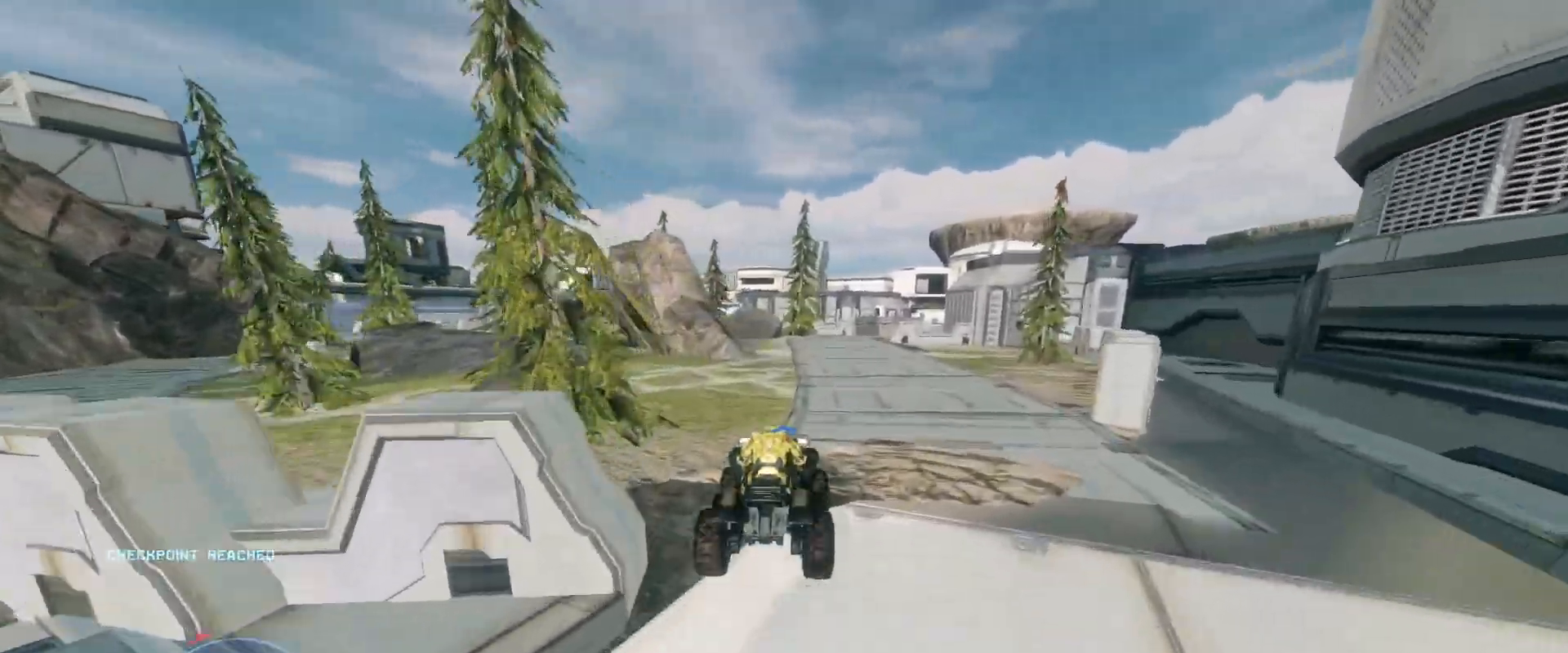
{"keys": ["w"], "mouse": [], "events": []}
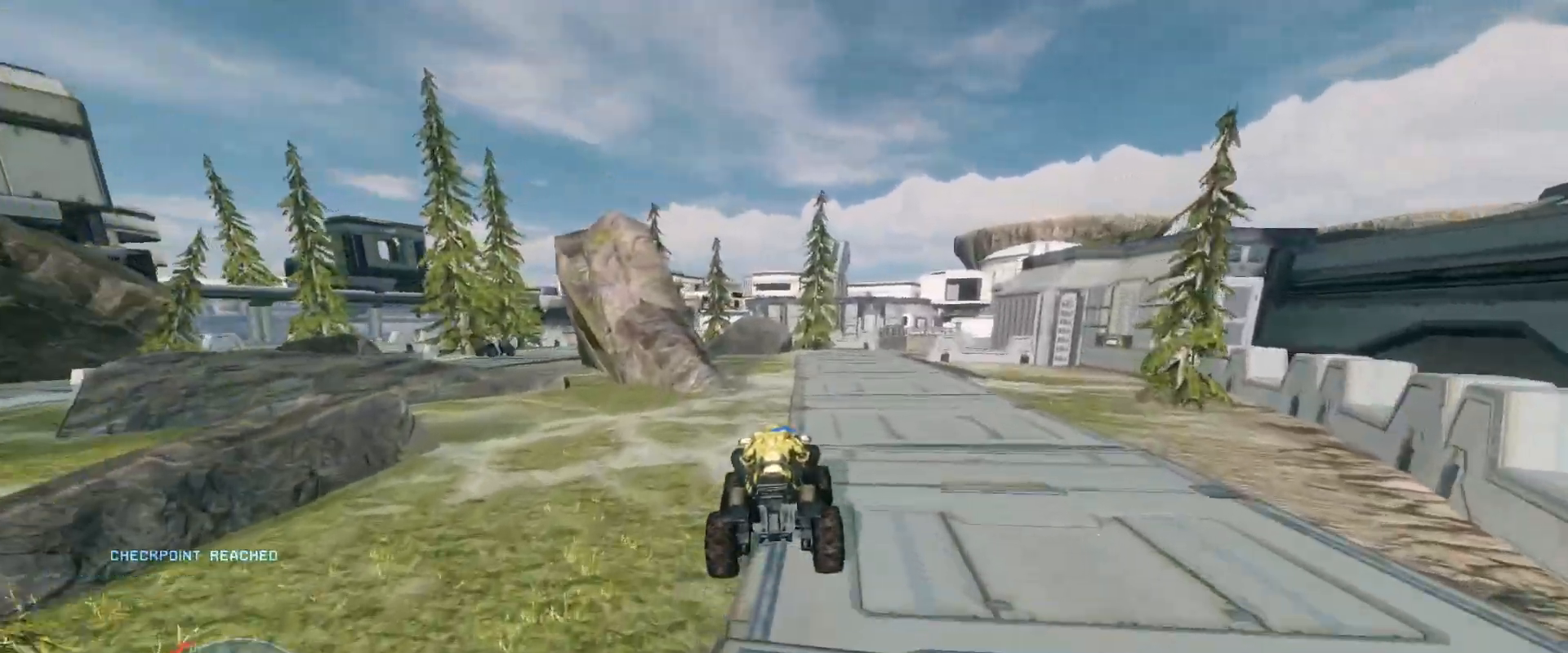
{"keys": ["w"], "mouse": [], "events": []}
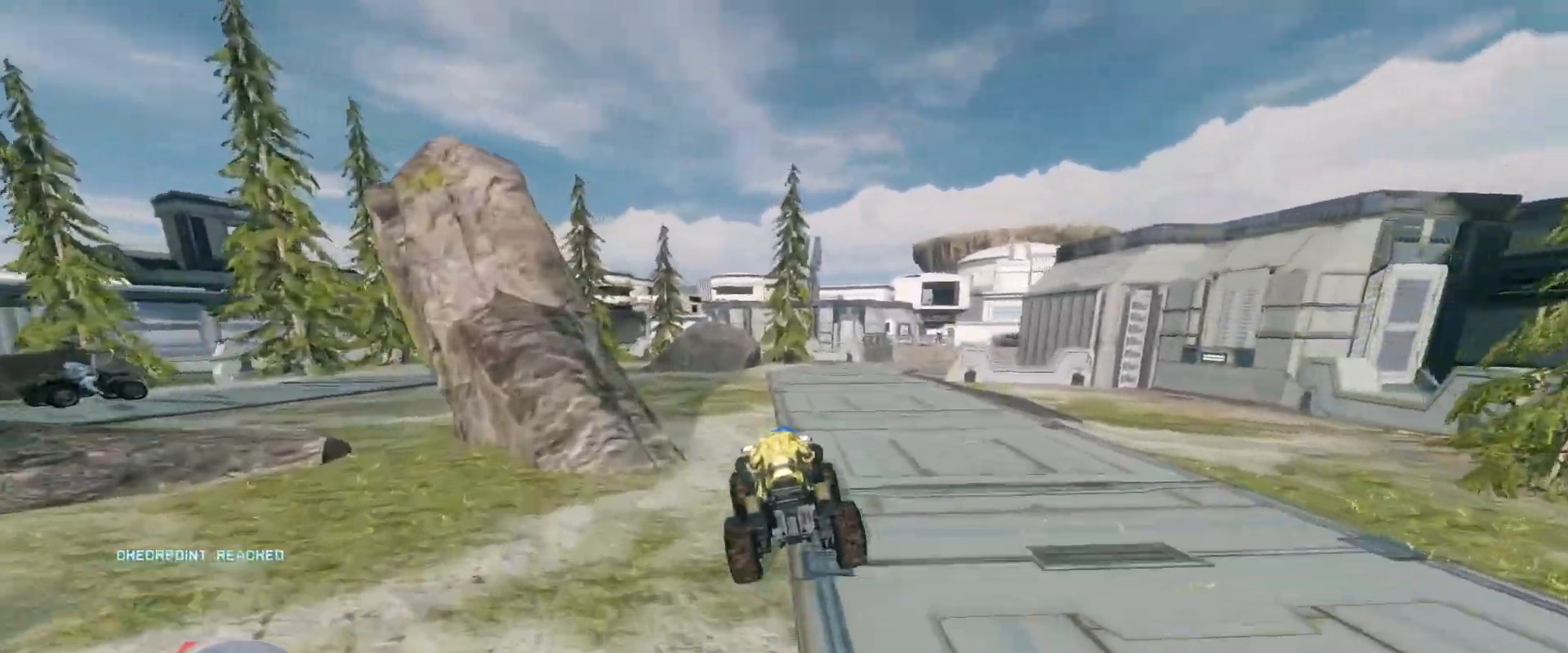
{"keys": ["w"], "mouse": [], "events": []}
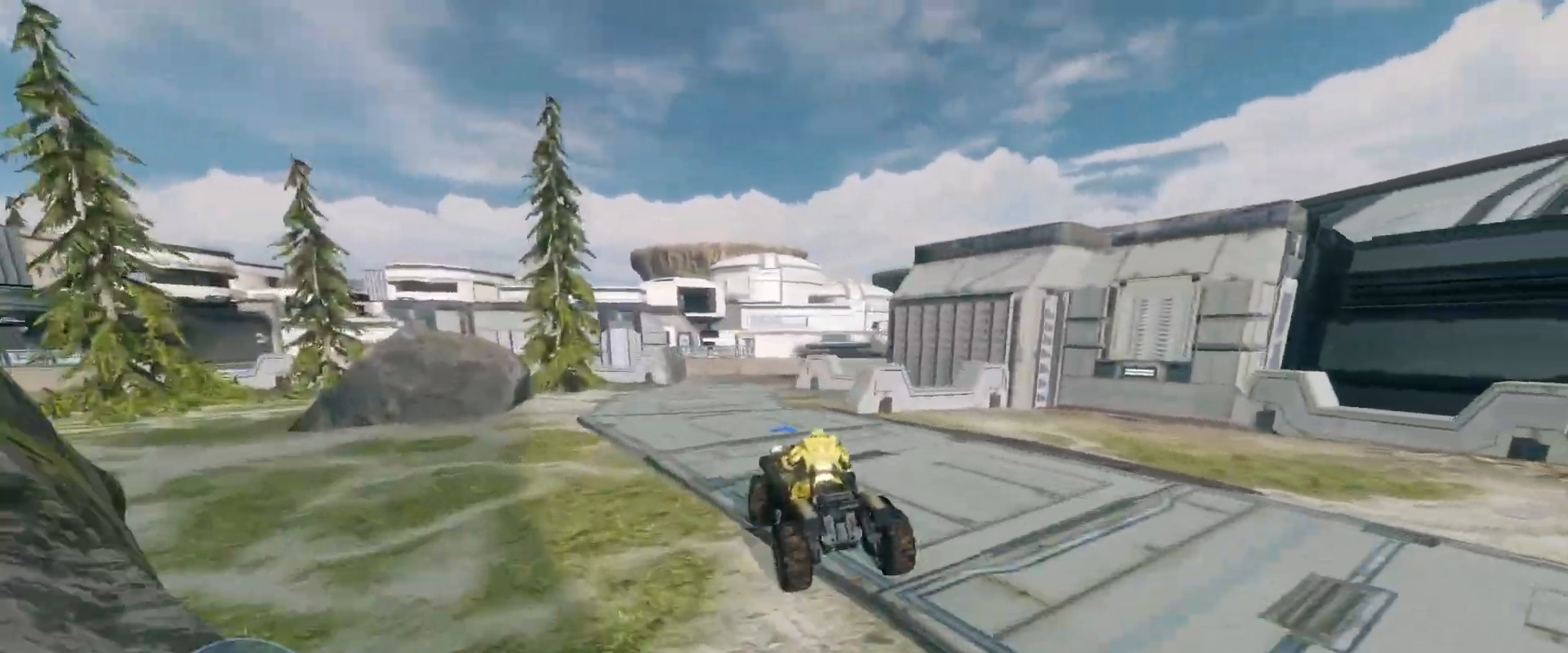
{"keys": ["w"], "mouse": [], "events": []}
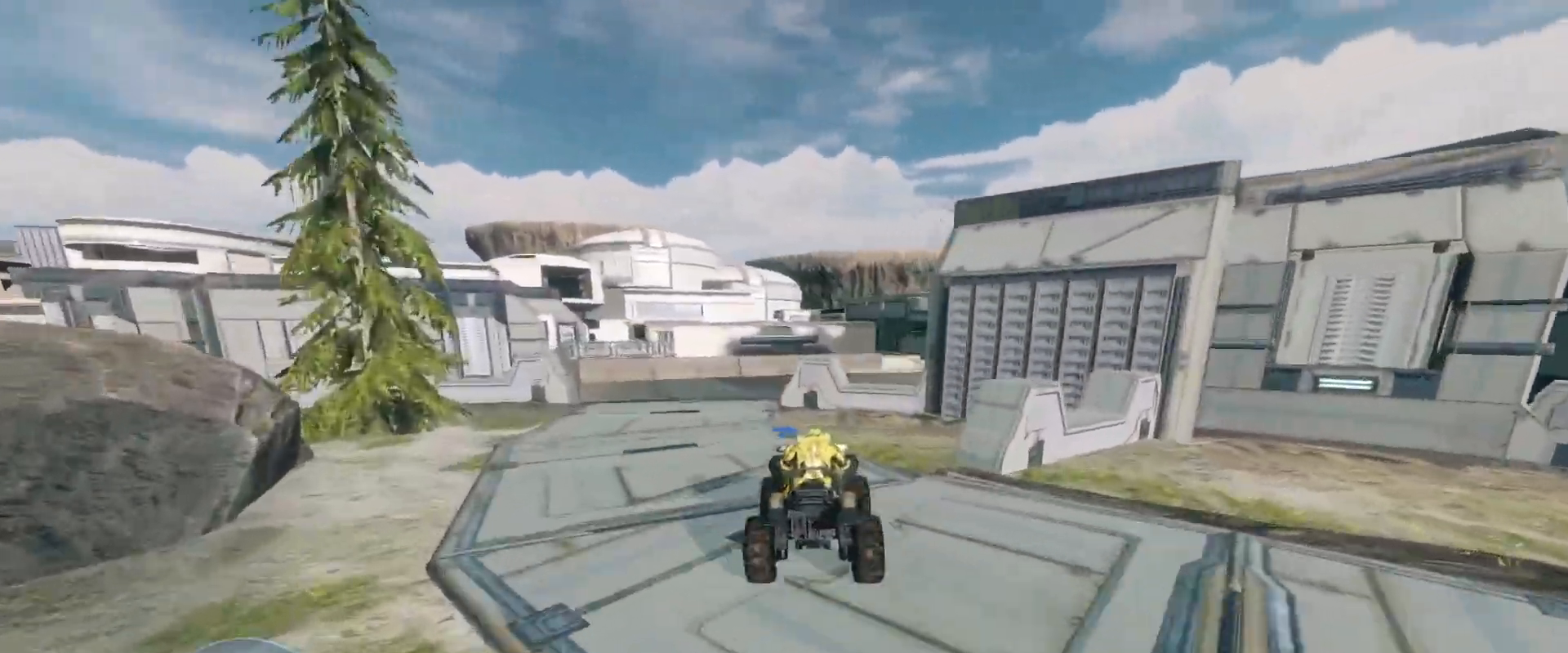
{"keys": ["w"], "mouse": [], "events": []}
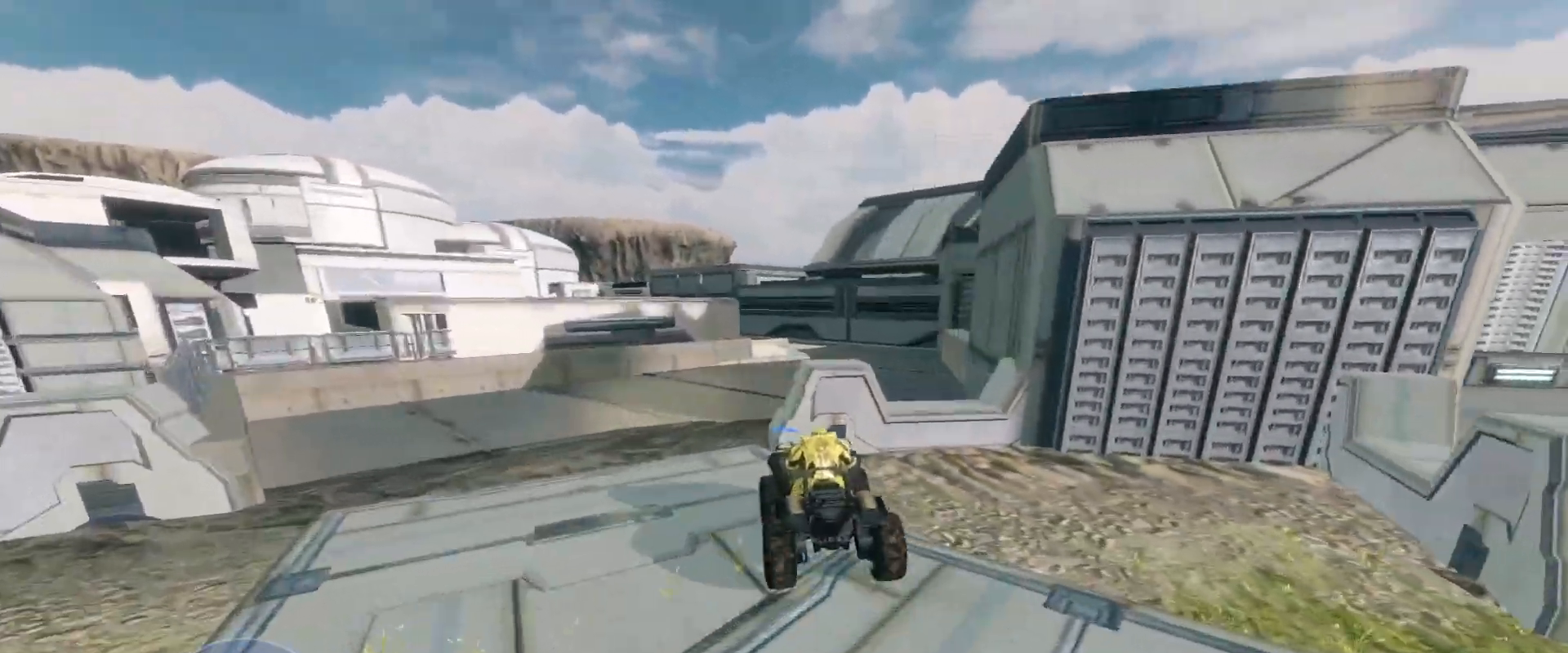
{"keys": ["w"], "mouse": [], "events": []}
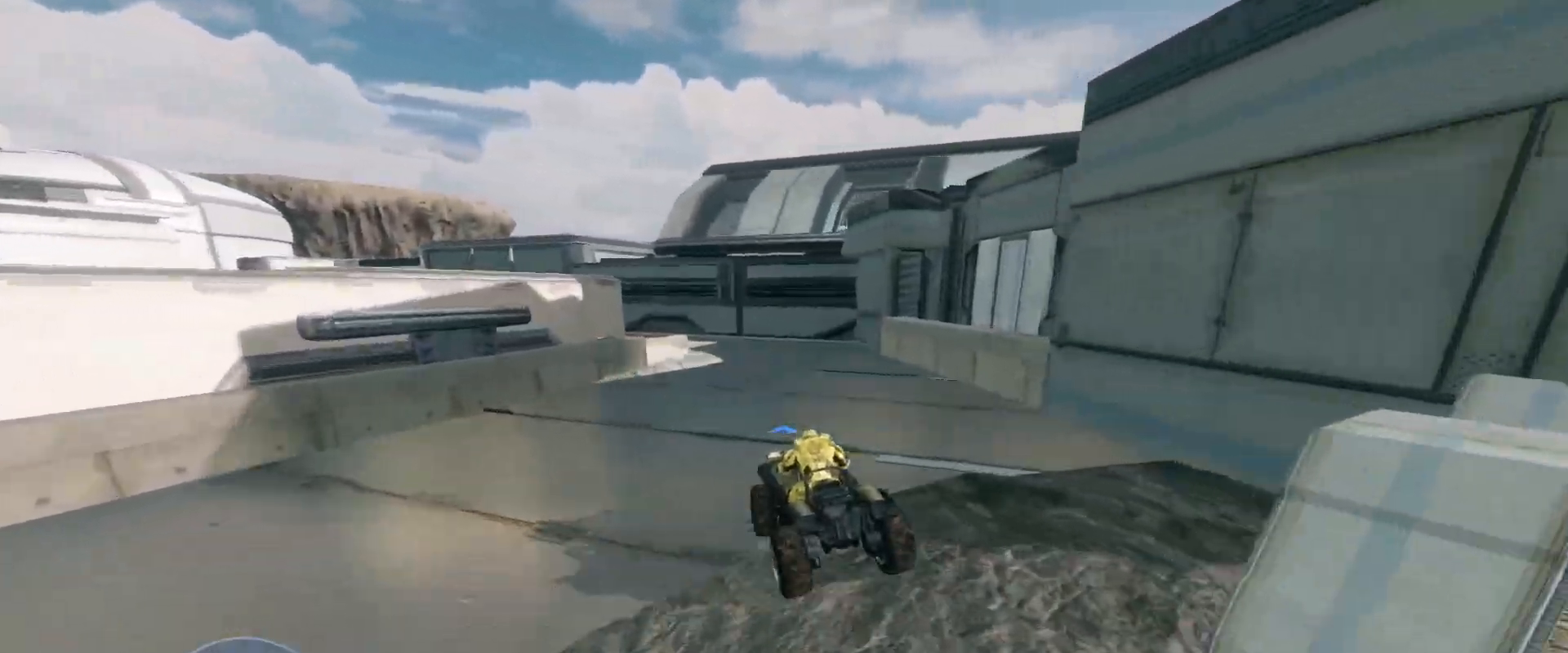
{"keys": ["w"], "mouse": [], "events": []}
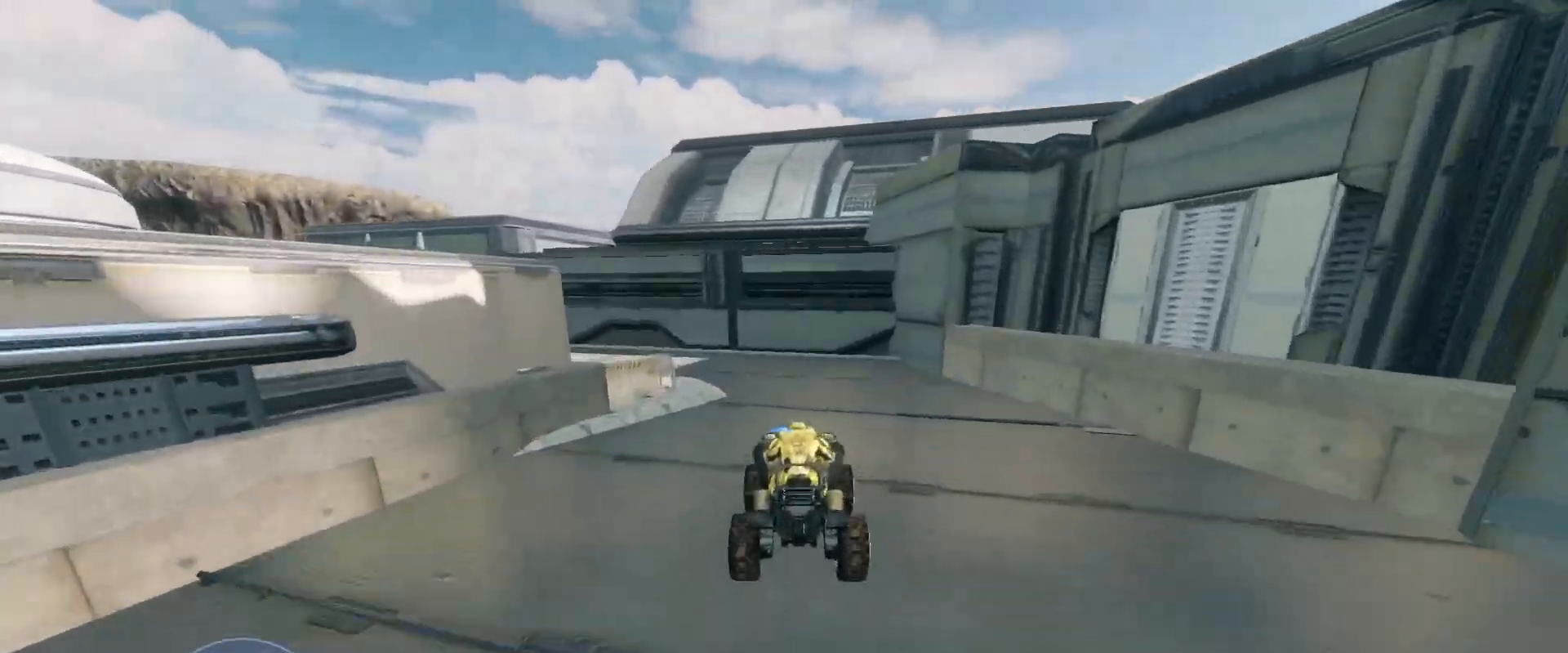
{"keys": ["w"], "mouse": [], "events": []}
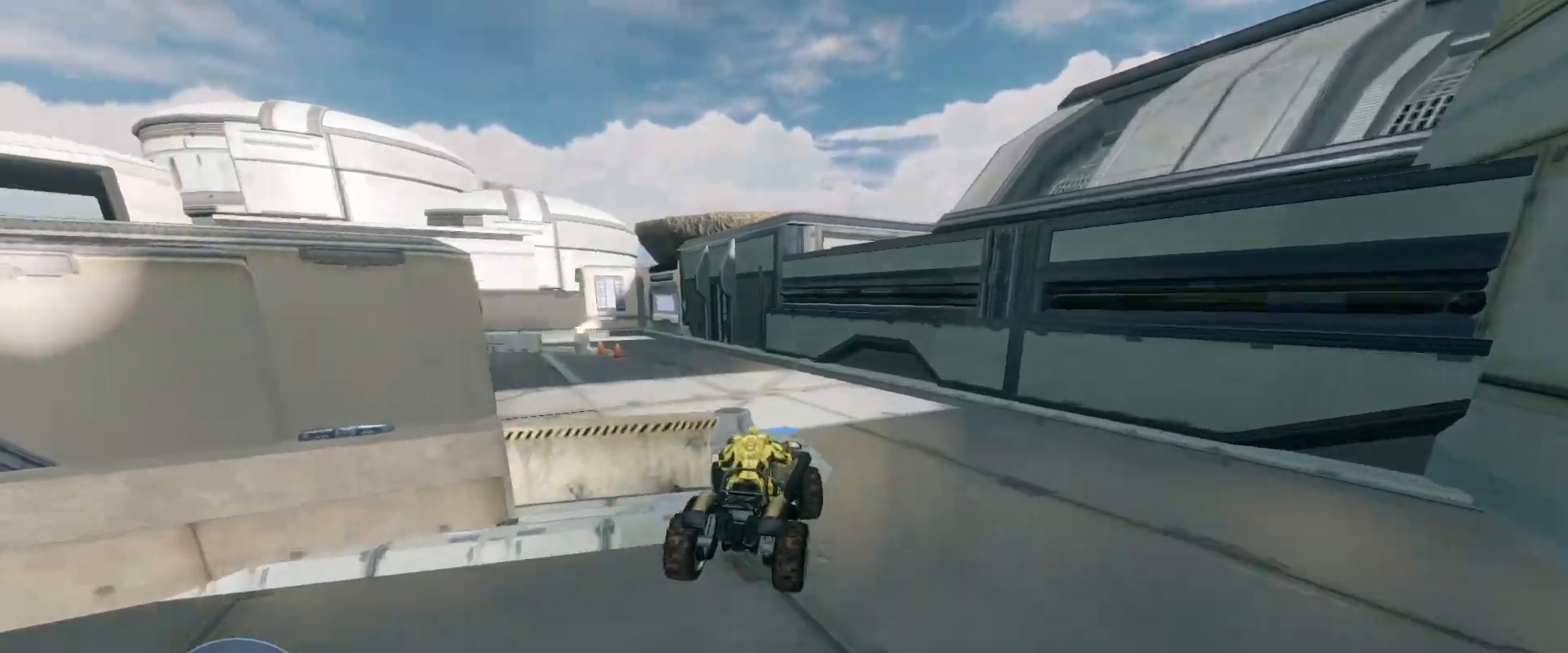
{"keys": ["w"], "mouse": [], "events": []}
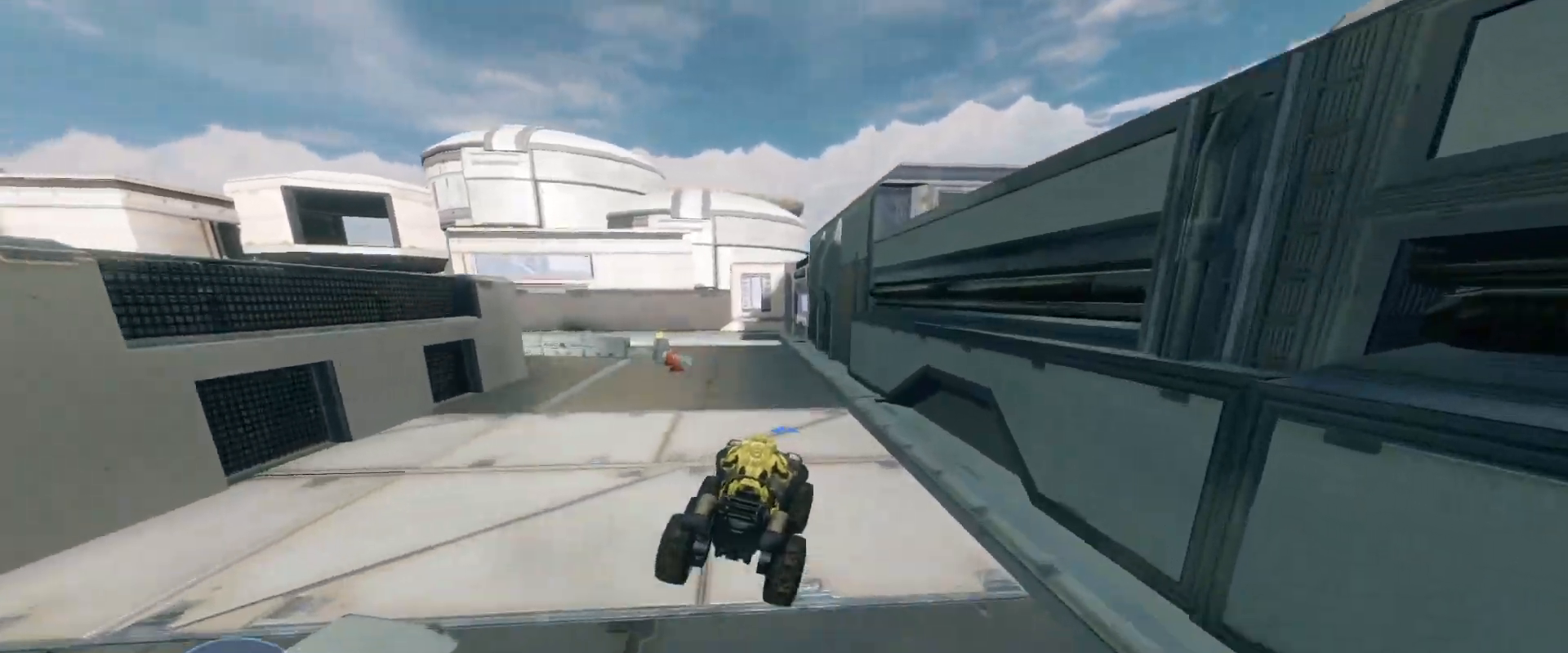
{"keys": ["w"], "mouse": [], "events": []}
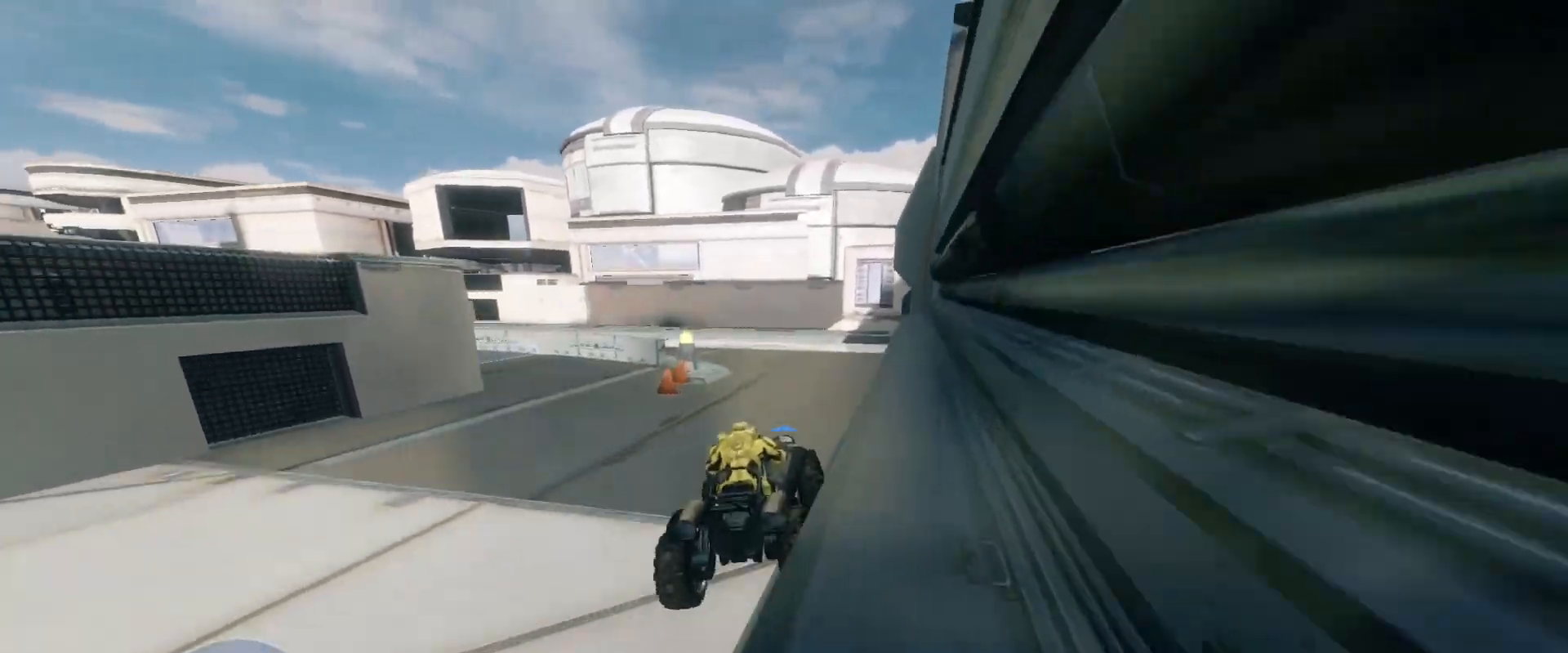
{"keys": ["w"], "mouse": [], "events": []}
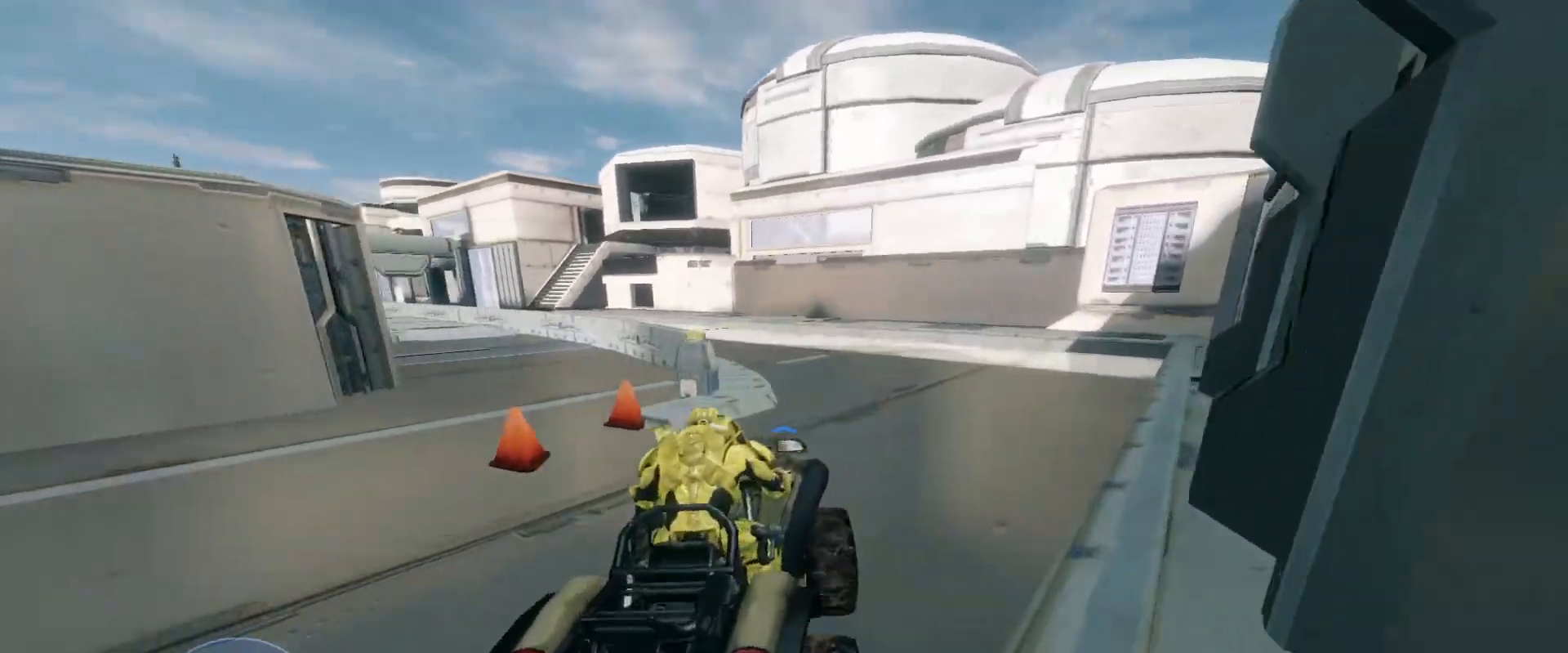
{"keys": ["w"], "mouse": [], "events": []}
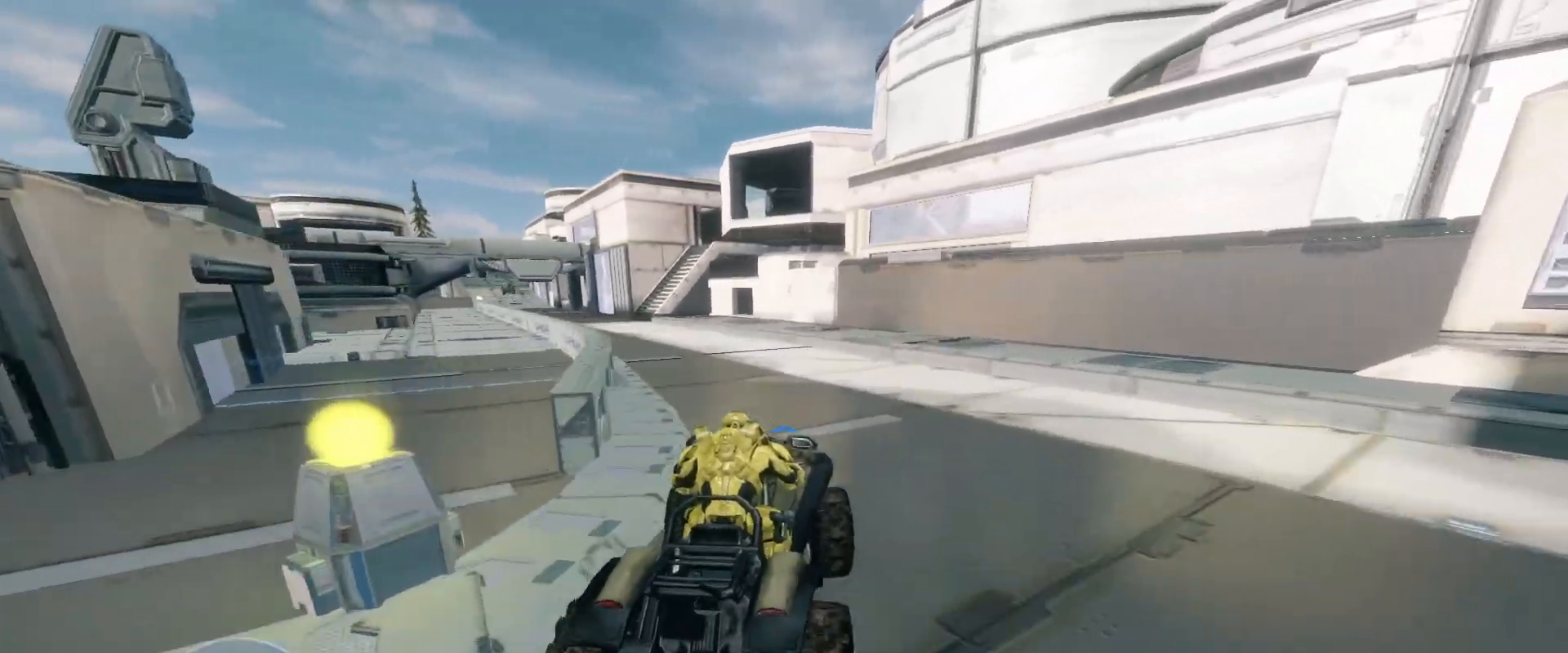
{"keys": ["w"], "mouse": [], "events": []}
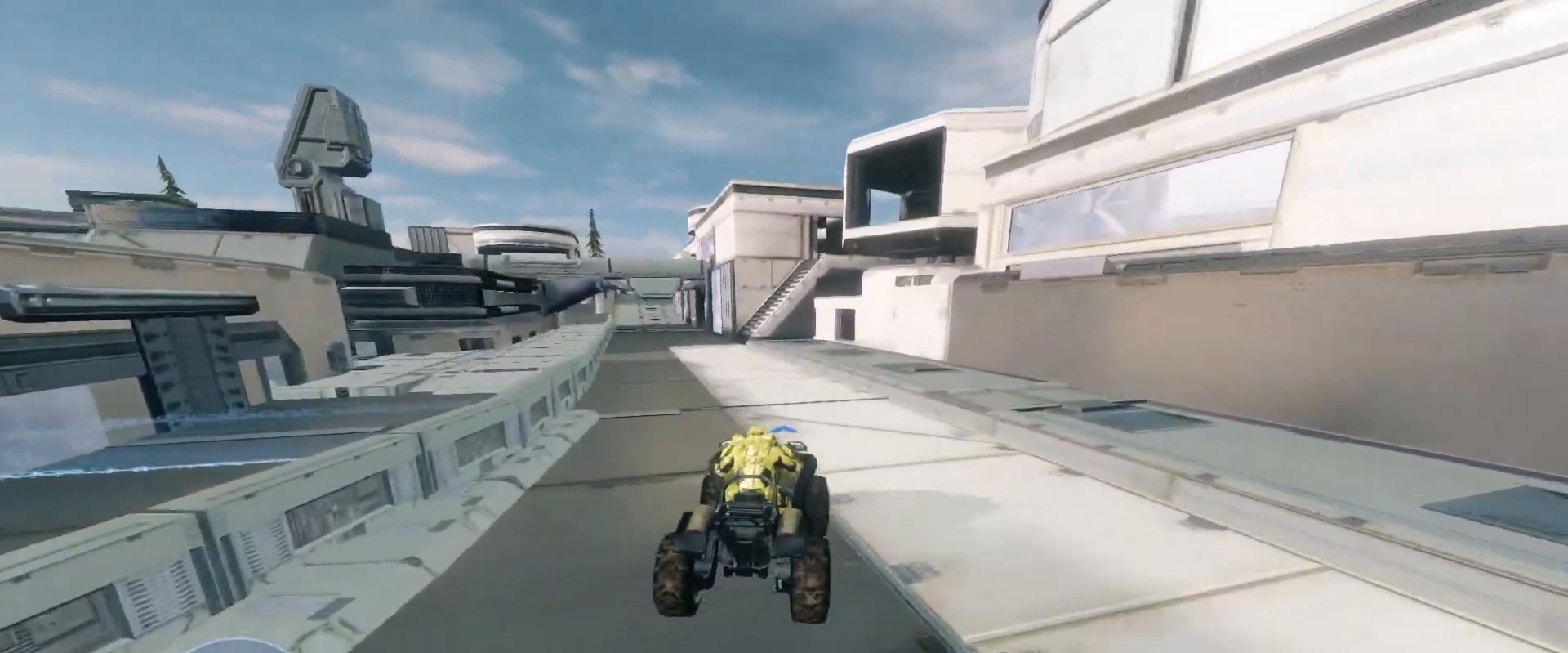
{"keys": ["w"], "mouse": [], "events": []}
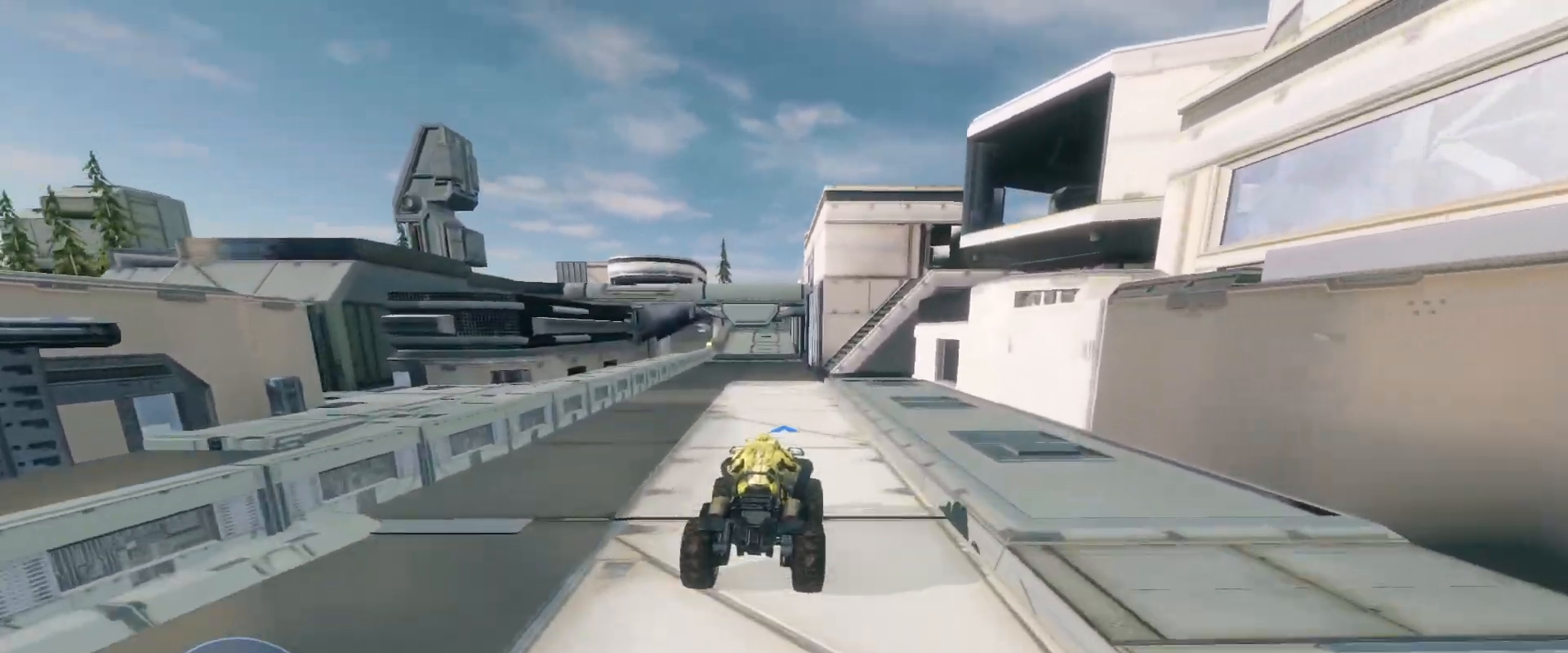
{"keys": ["w"], "mouse": [], "events": []}
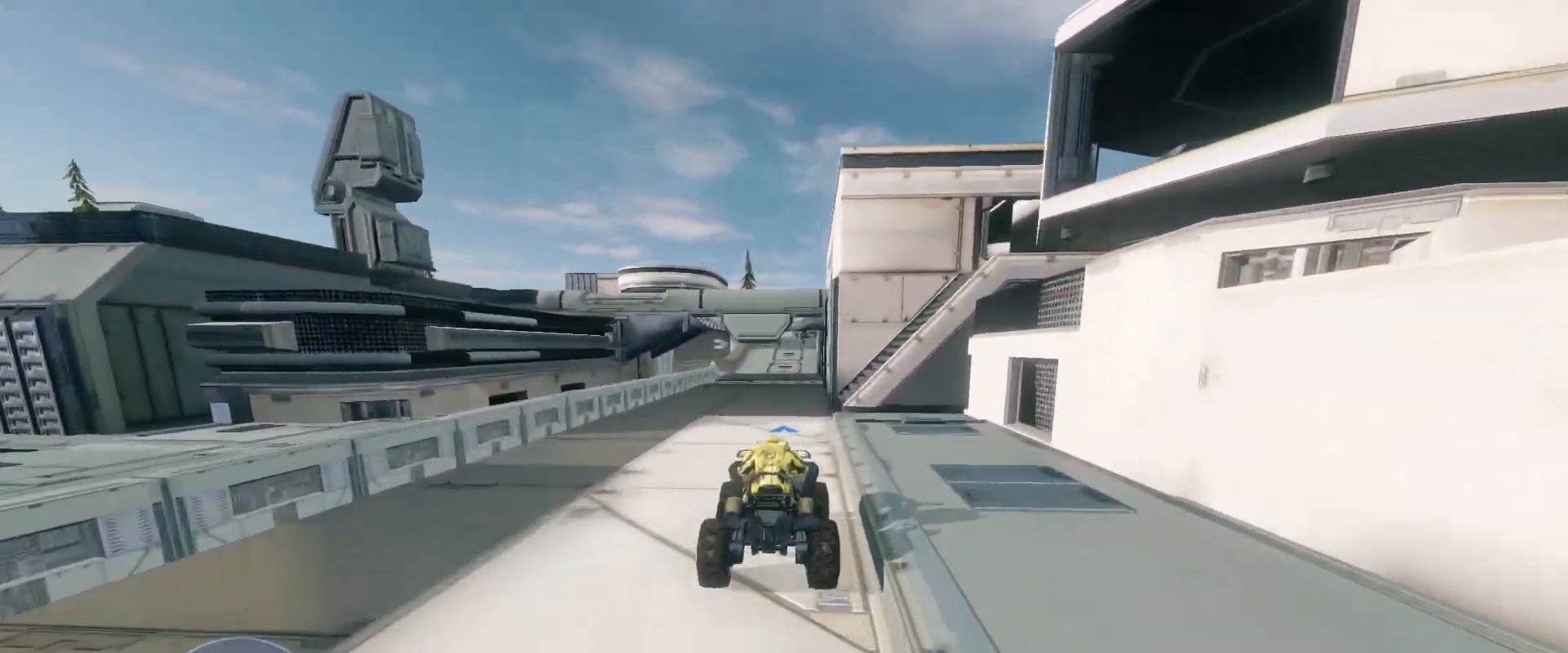
{"keys": ["w"], "mouse": [], "events": []}
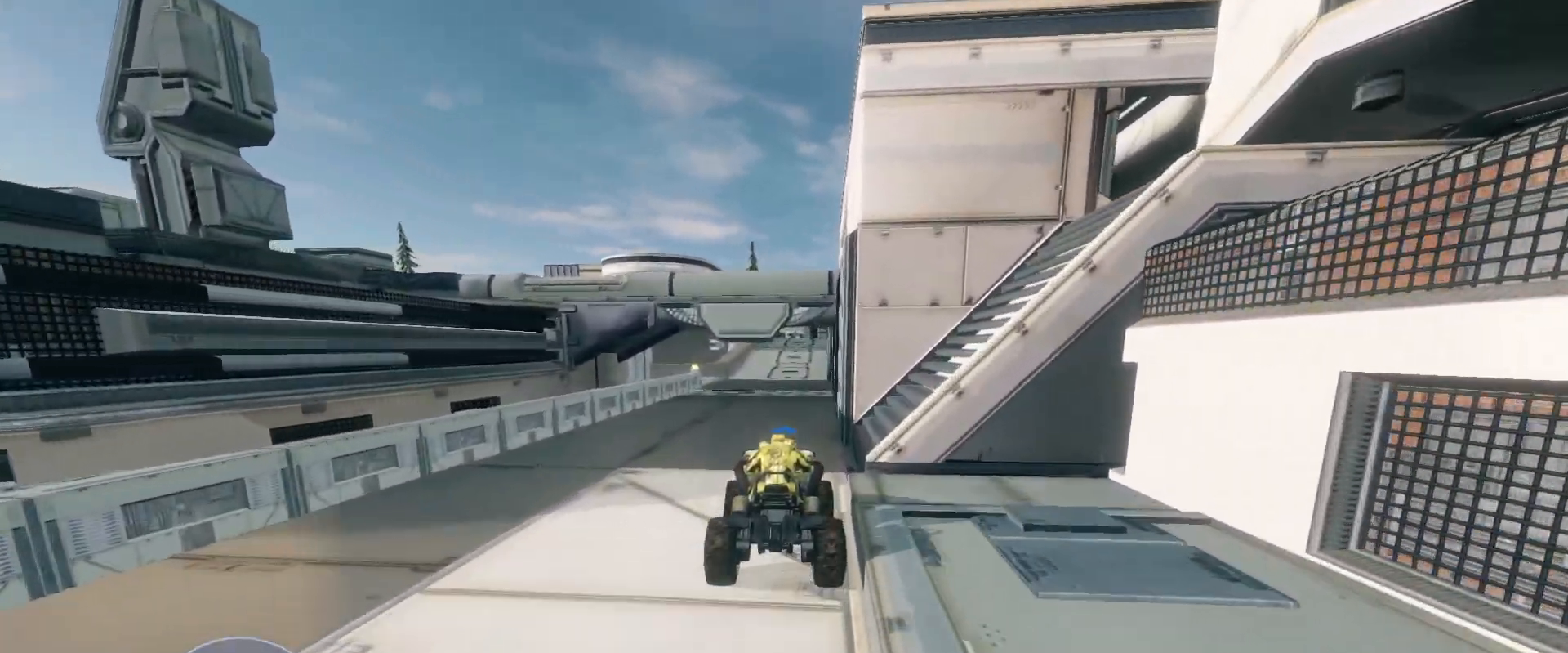
{"keys": ["w"], "mouse": [], "events": []}
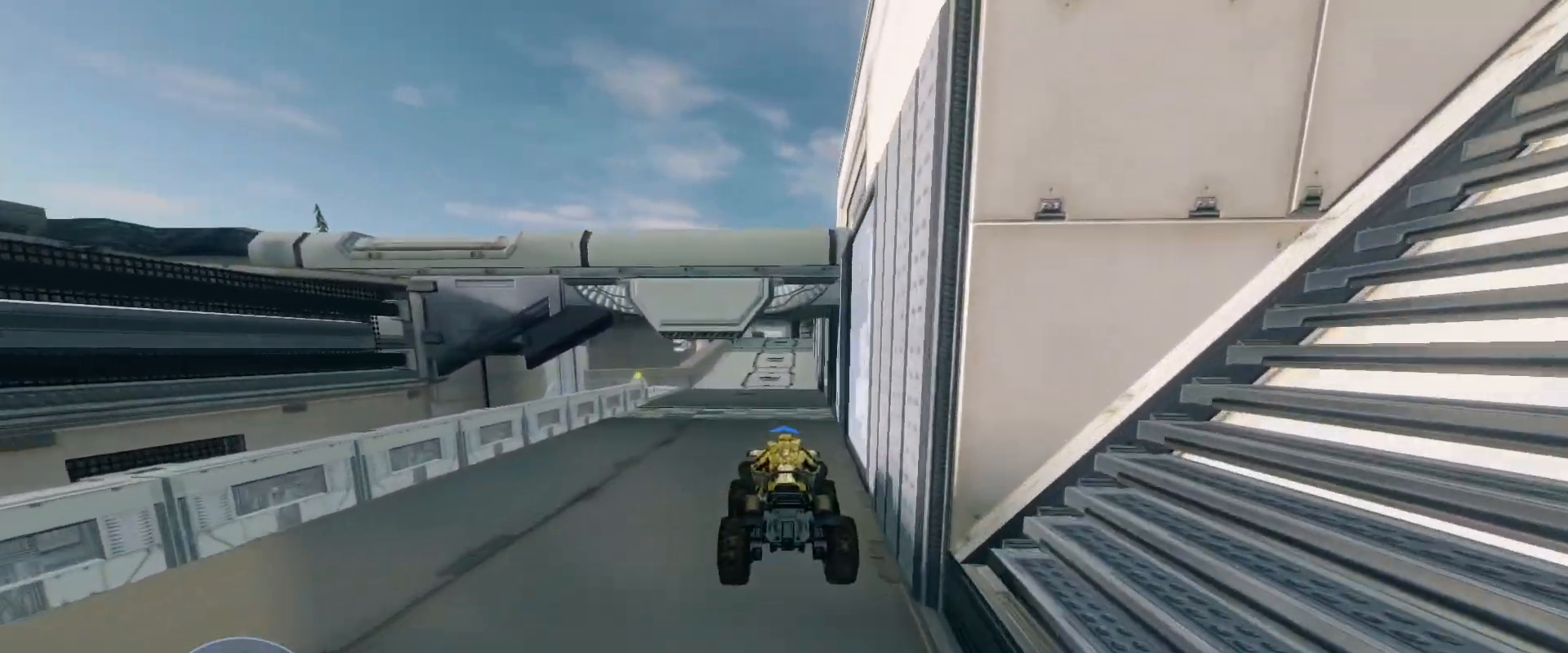
{"keys": ["w"], "mouse": [], "events": []}
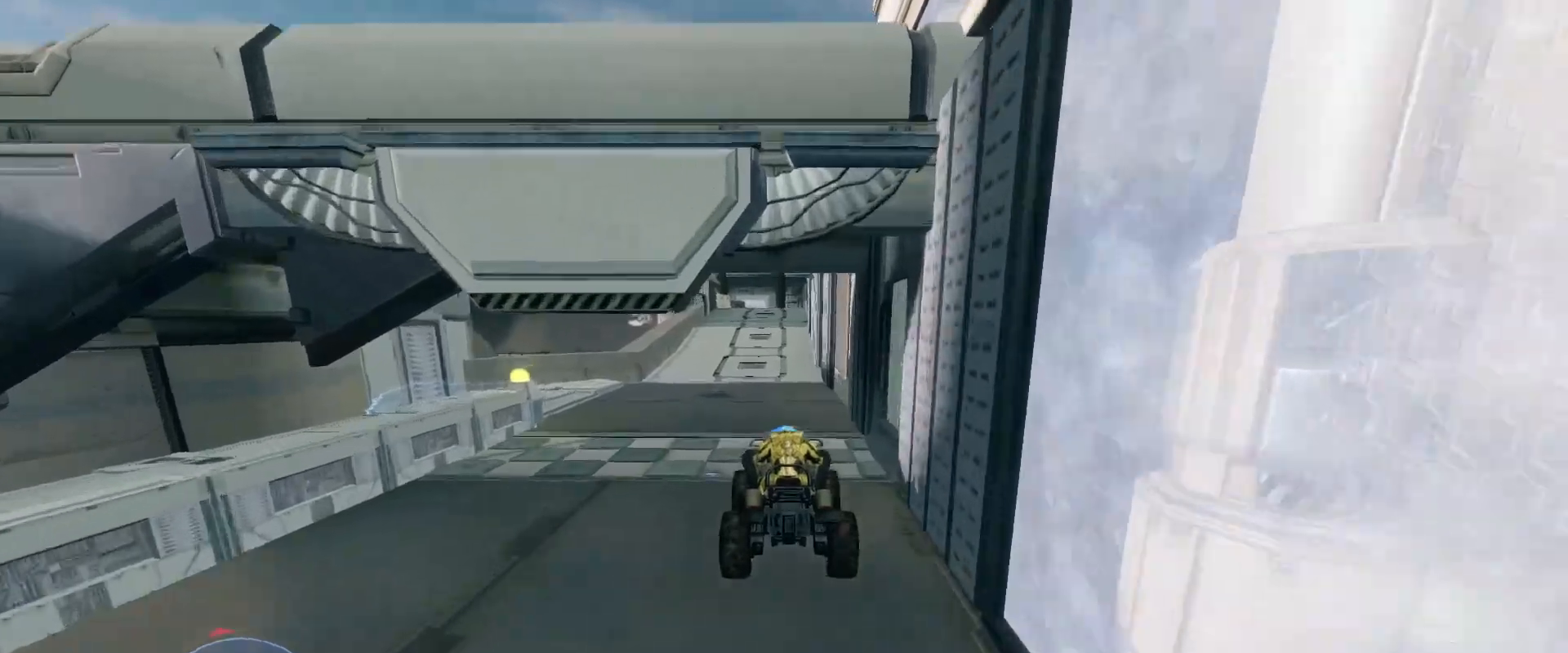
{"keys": ["w"], "mouse": [], "events": []}
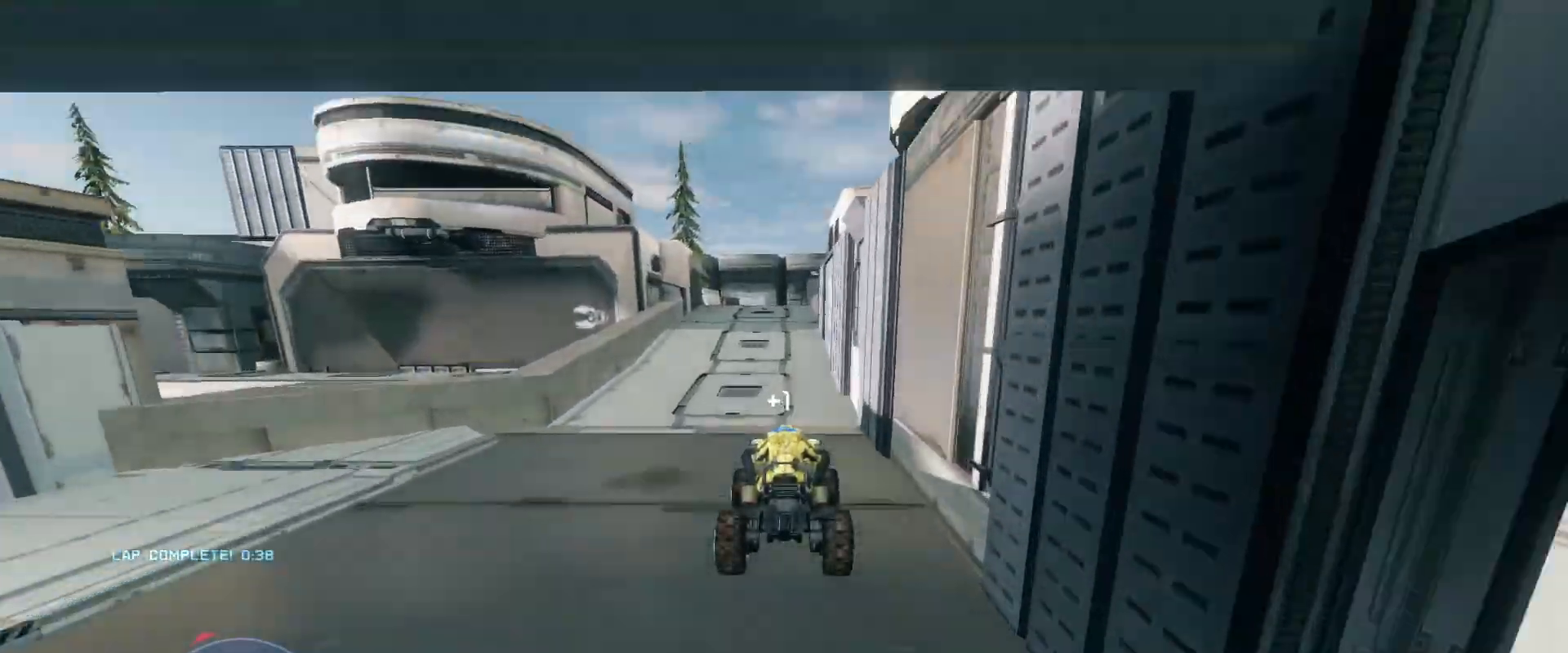
{"keys": ["w"], "mouse": [], "events": []}
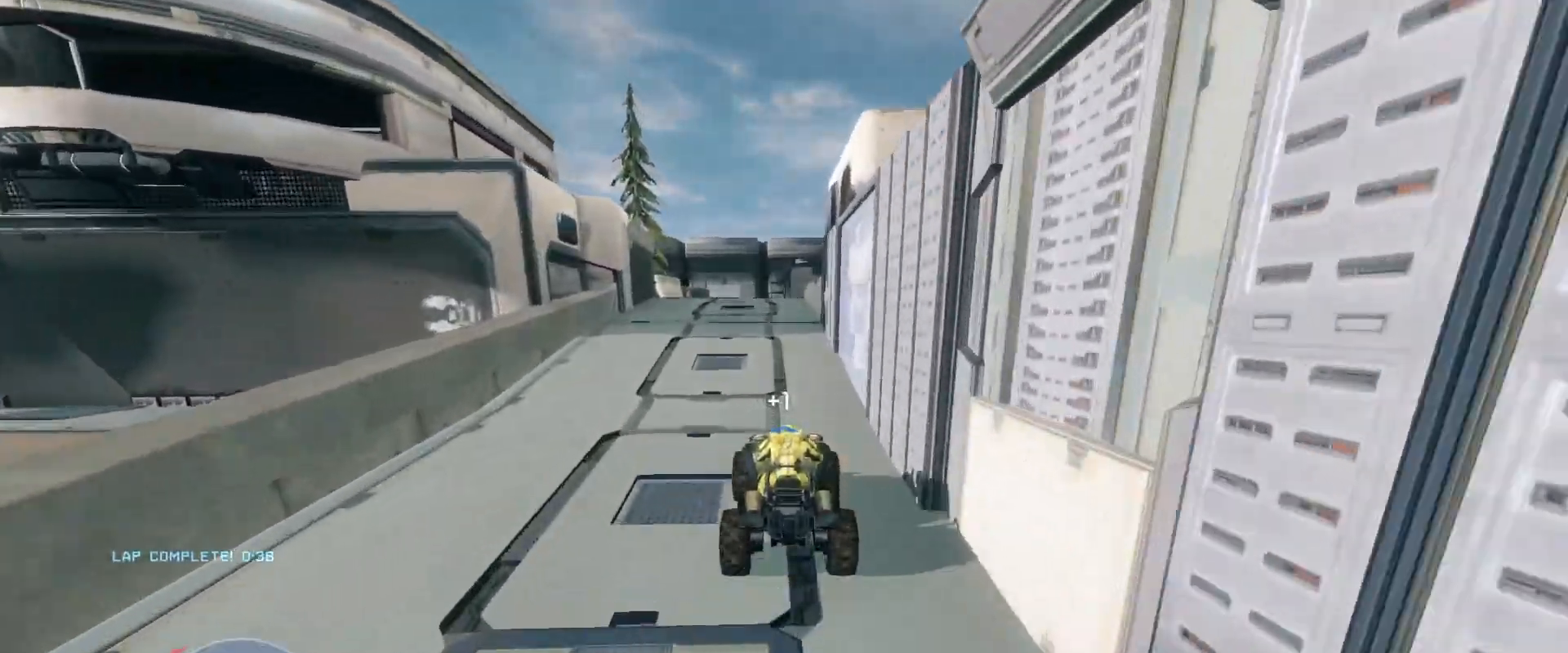
{"keys": ["w"], "mouse": [], "events": []}
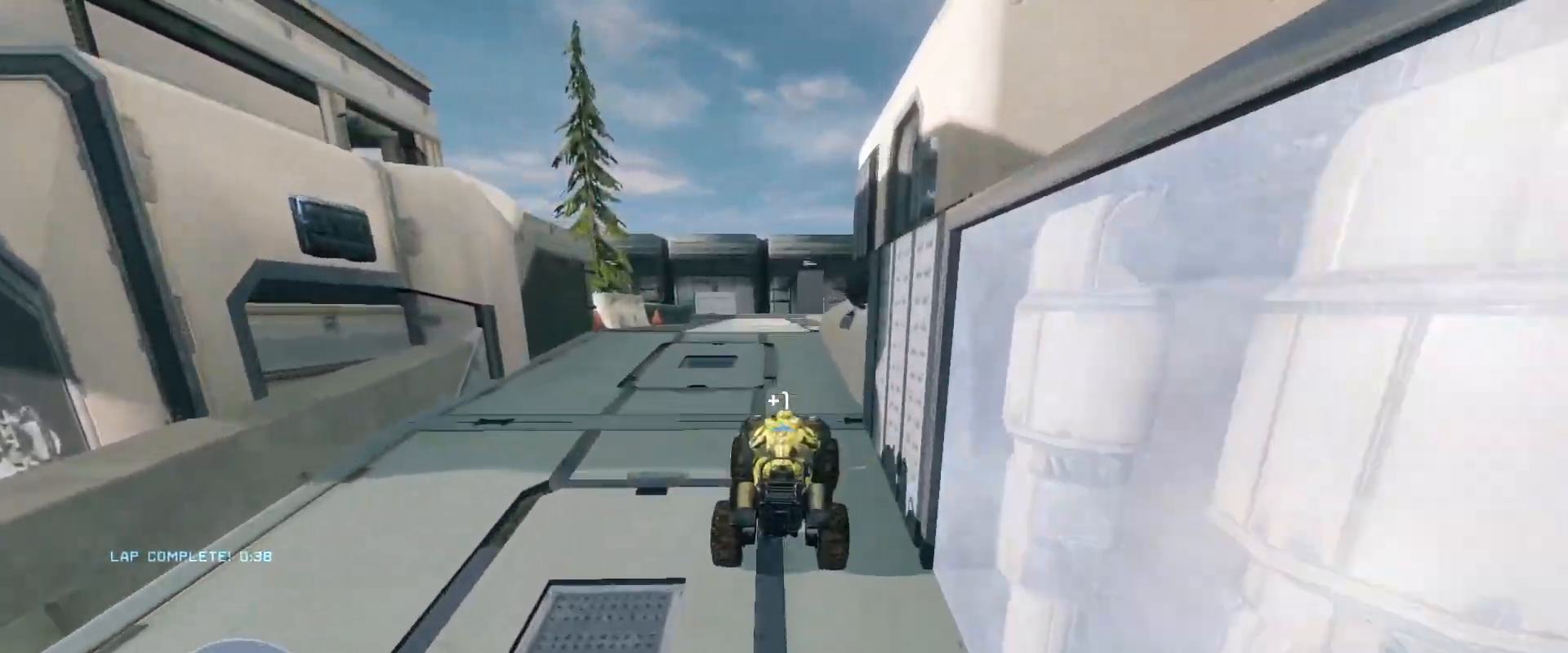
{"keys": ["w"], "mouse": [], "events": []}
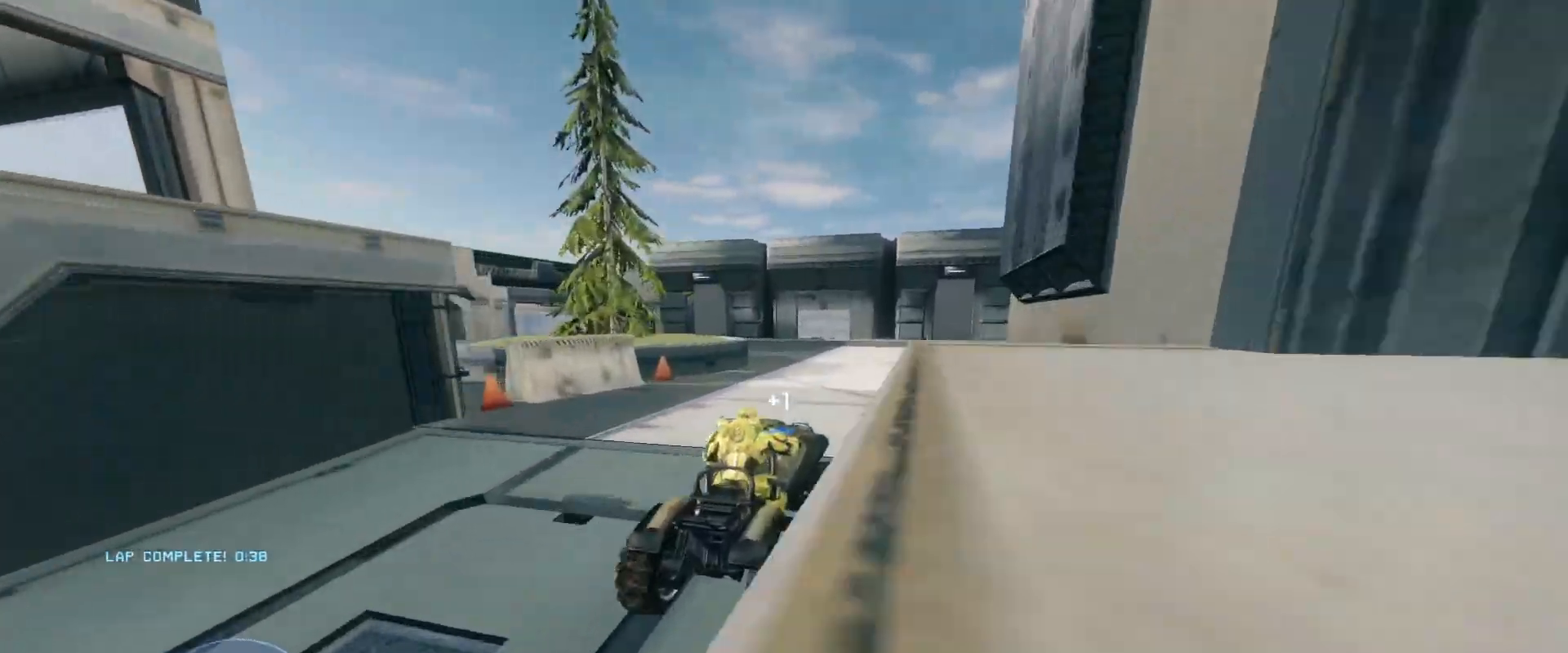
{"keys": ["w"], "mouse": [], "events": [[167, "w", "up"], [383, "w", "down"]]}
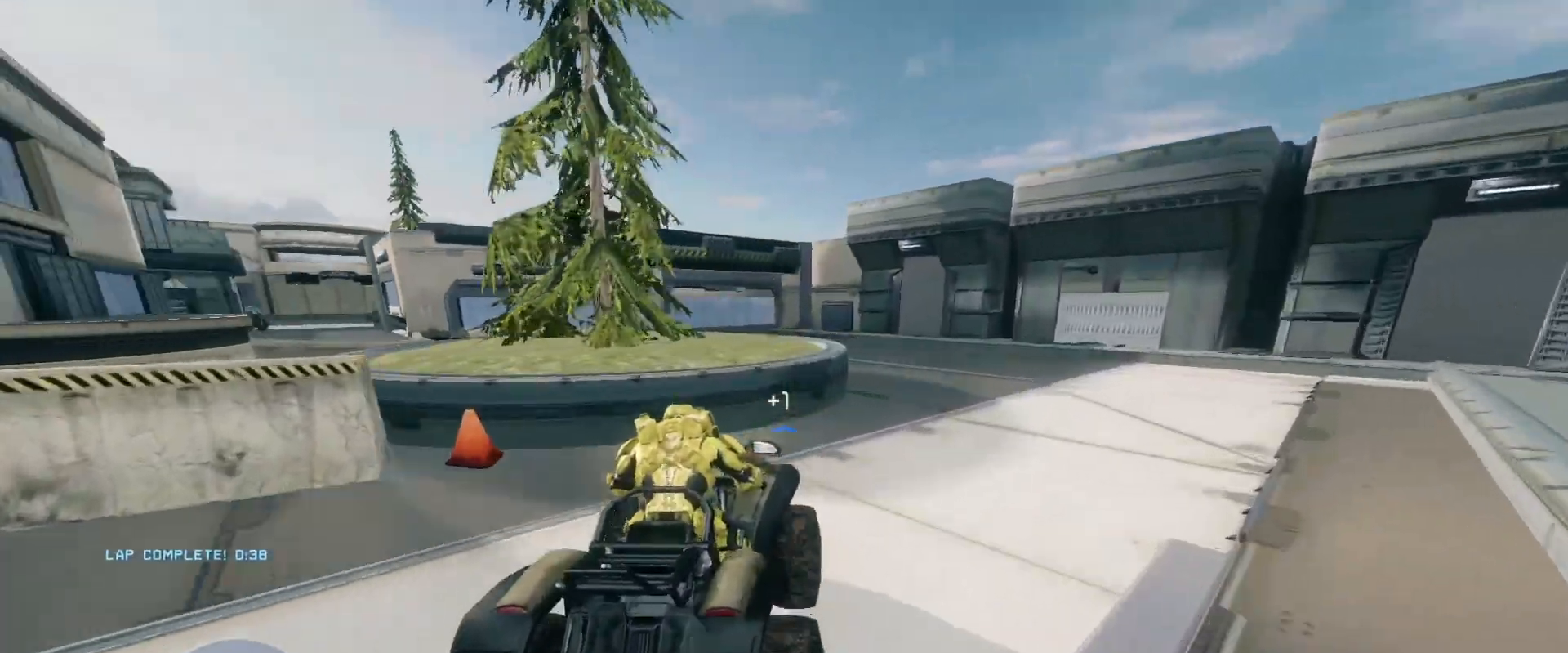
{"keys": ["w"], "mouse": [], "events": []}
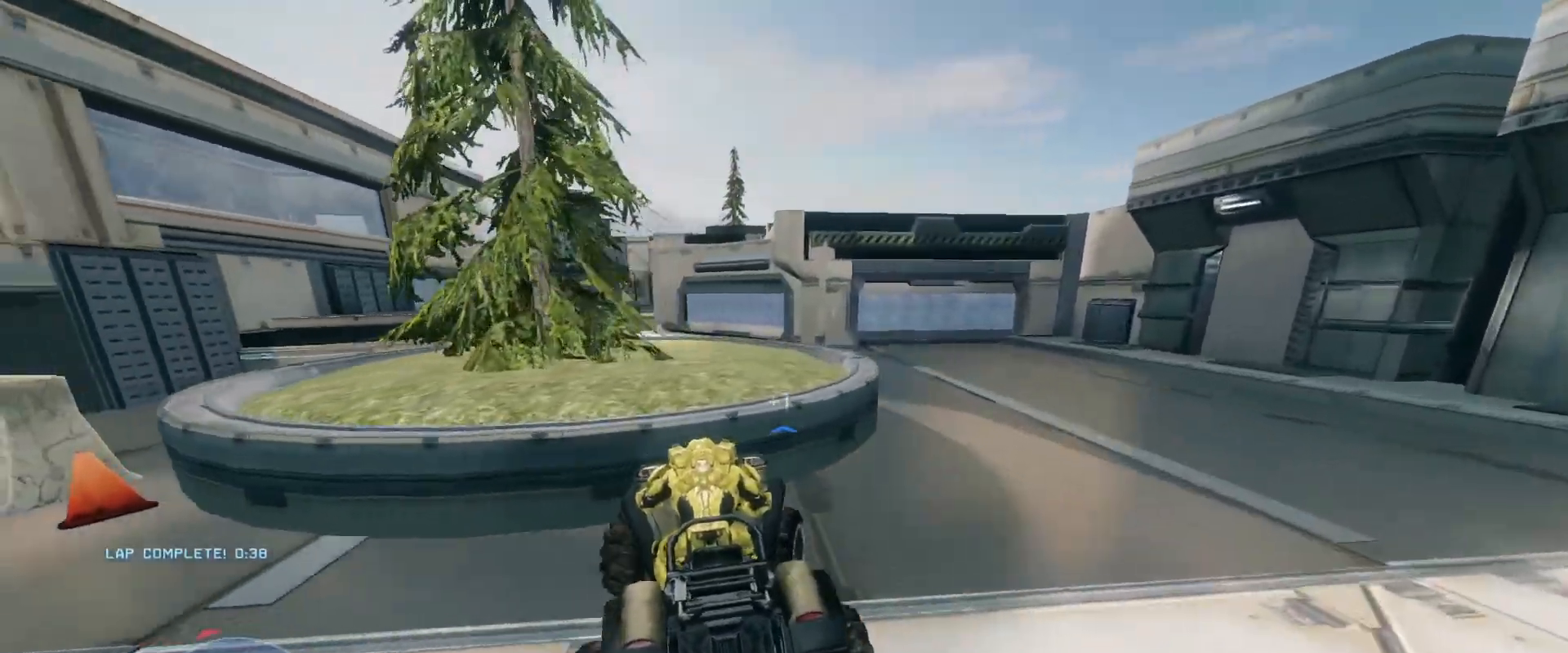
{"keys": ["w"], "mouse": [], "events": []}
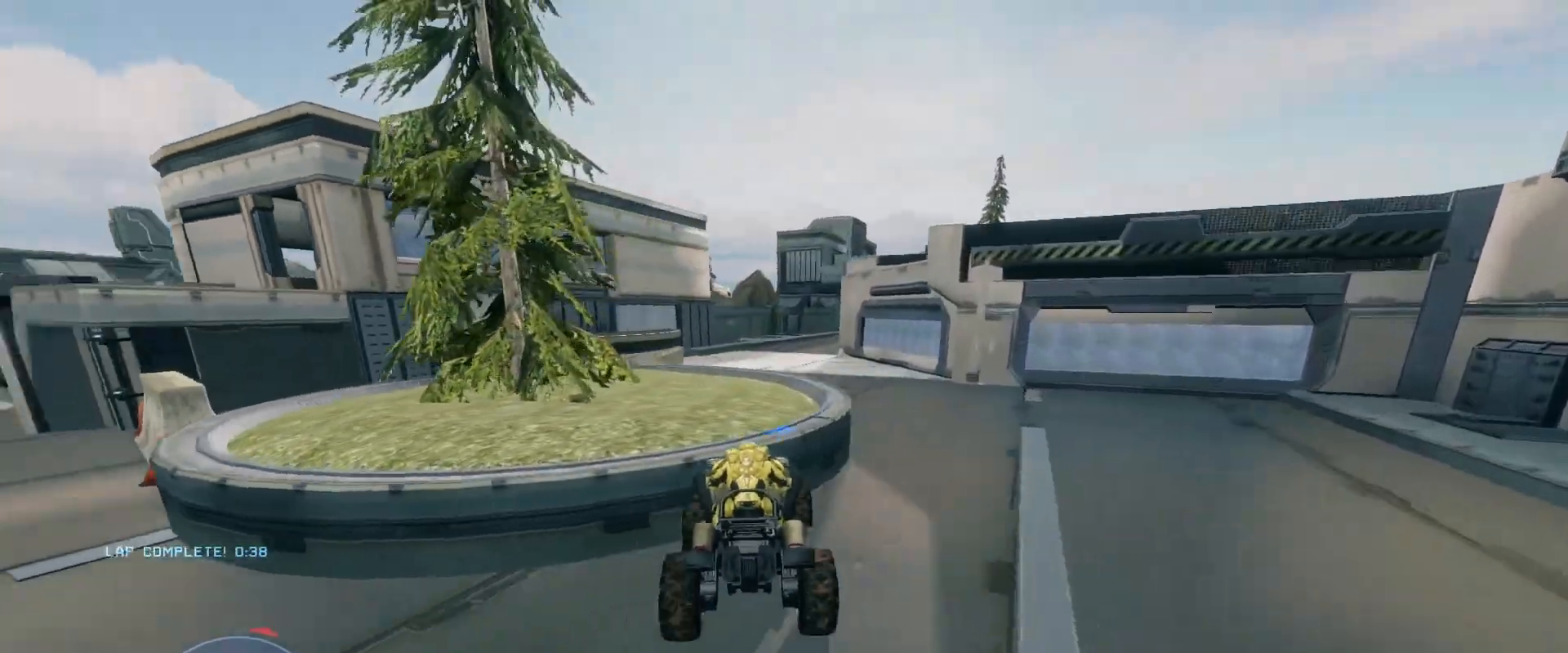
{"keys": ["w"], "mouse": ["right"], "events": [[484, "mouse_right", "down"]]}
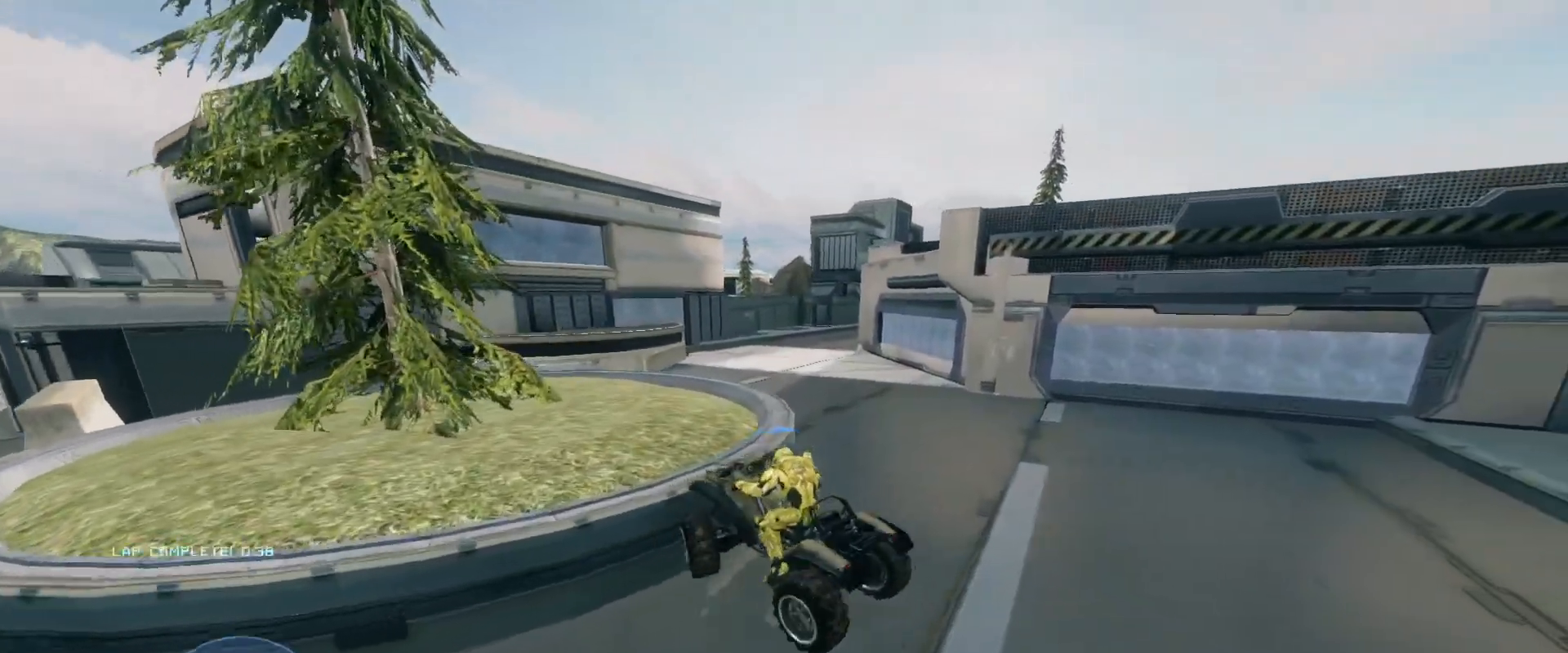
{"keys": ["w"], "mouse": ["right"], "events": []}
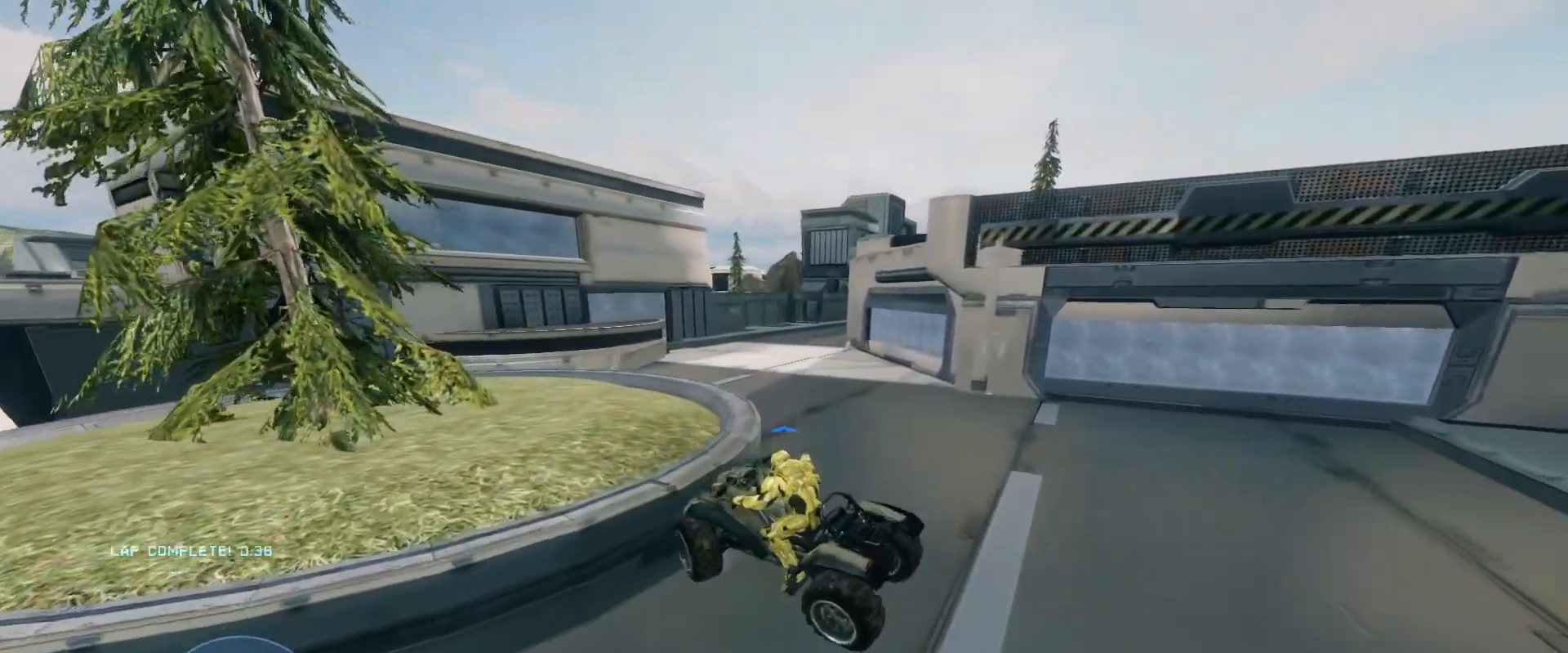
{"keys": ["w"], "mouse": [], "events": [[401, "mouse_right", "up"]]}
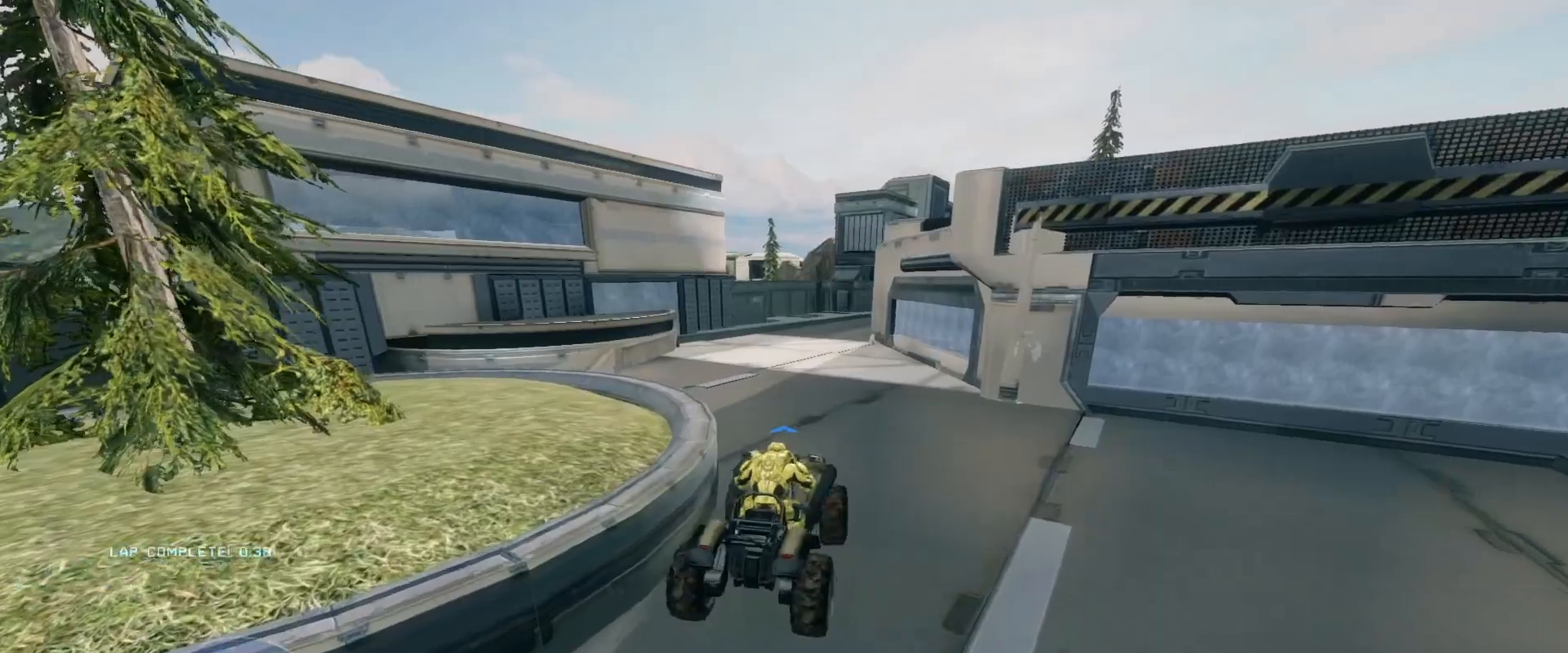
{"keys": ["w"], "mouse": [], "events": []}